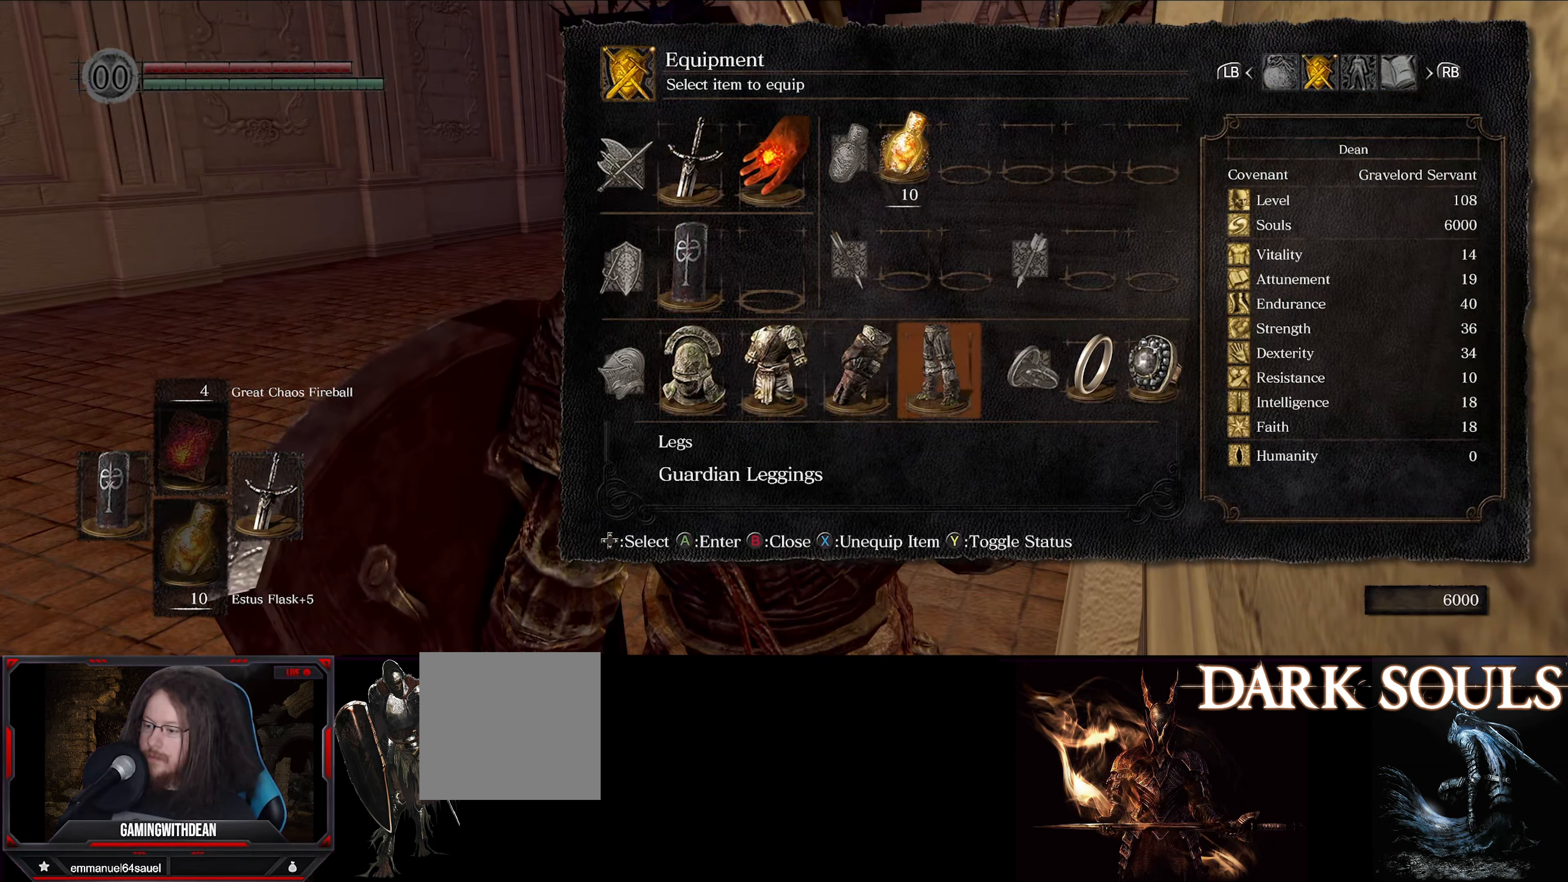
Gameplay with a controller (Xbox layout); each line is a JSON object with the inputs held at the frame after it. "events" lists button and stick changes between this image and that frame as [ms after this image, input, new state], when the widget could be followed in between. Not read: L3 R3.
{"buttons": [], "left_stick": "center", "right_stick": "center", "events": [[50, "DPAD_RIGHT", "up"]]}
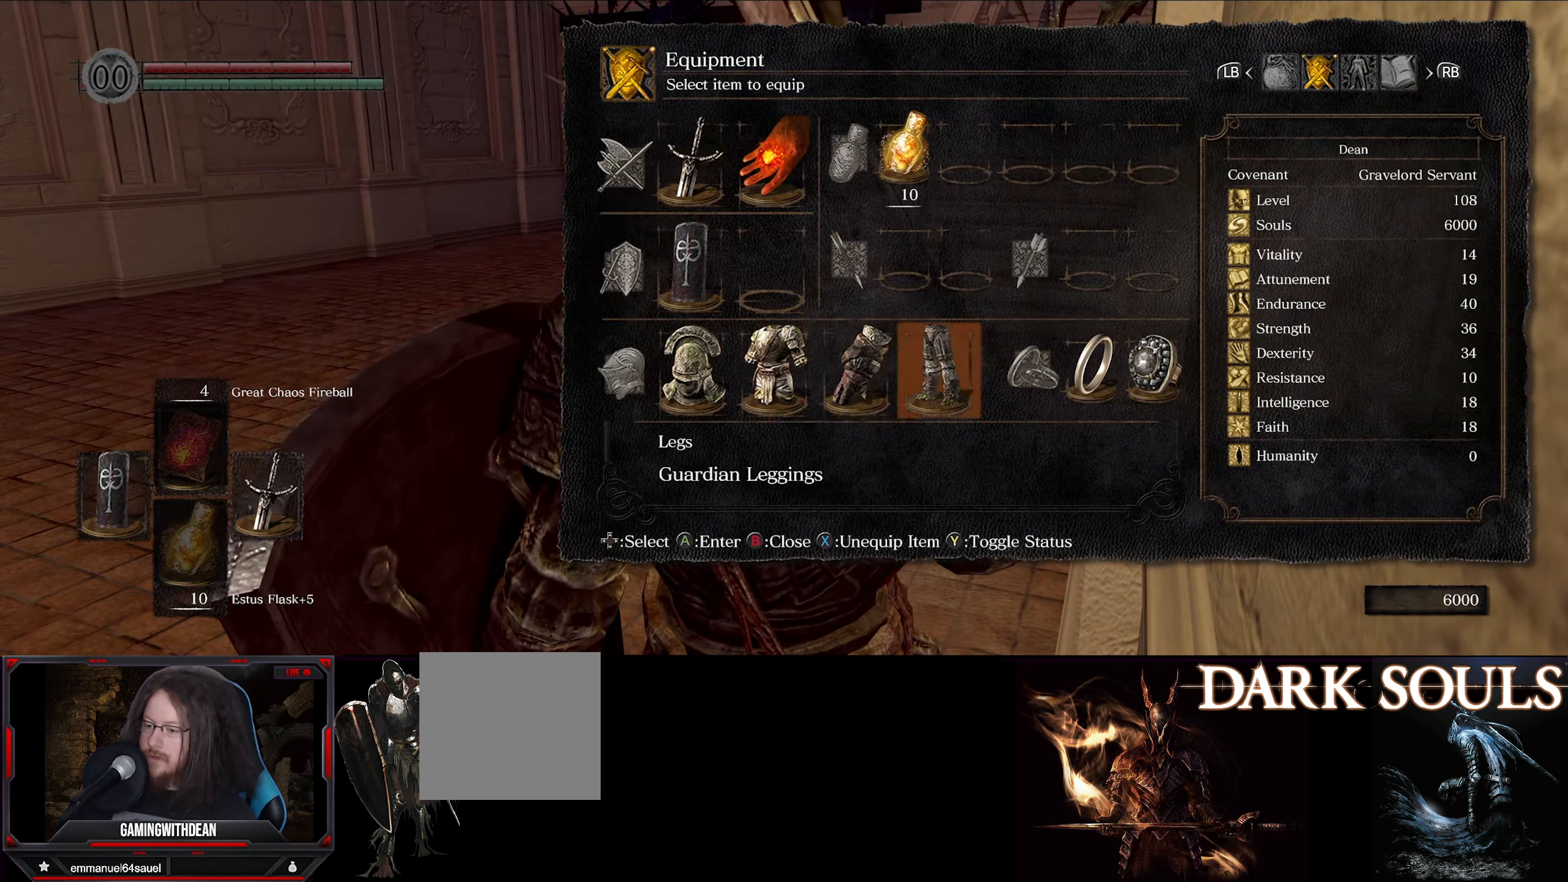
{"buttons": [], "left_stick": "center", "right_stick": "center", "events": []}
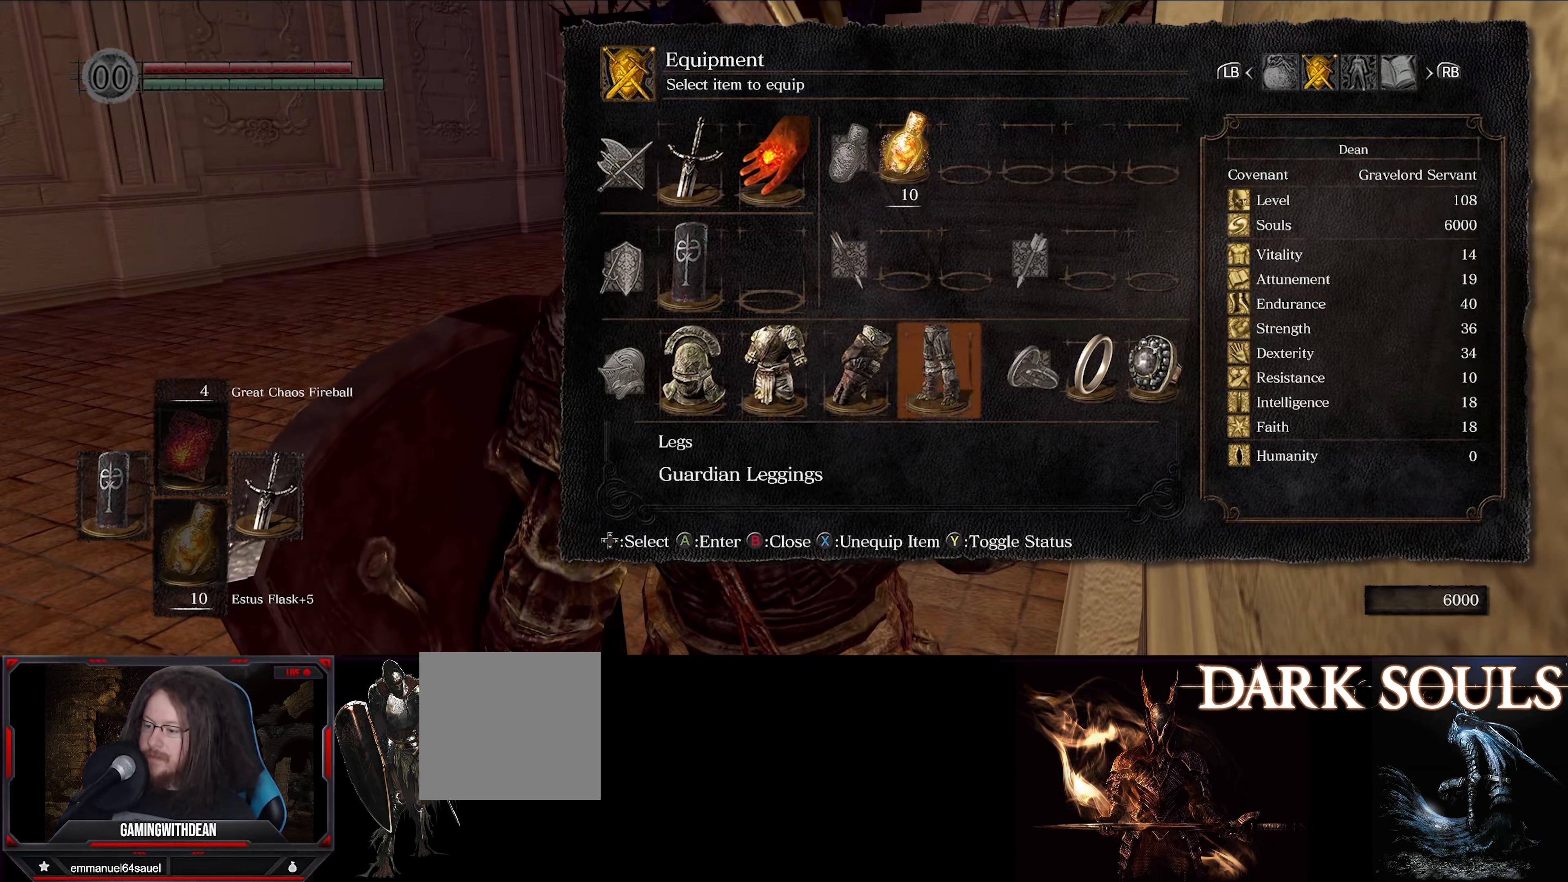
{"buttons": [], "left_stick": "center", "right_stick": "center", "events": [[16, "DPAD_LEFT", "down"], [150, "DPAD_LEFT", "up"], [217, "DPAD_LEFT", "down"], [333, "DPAD_LEFT", "up"]]}
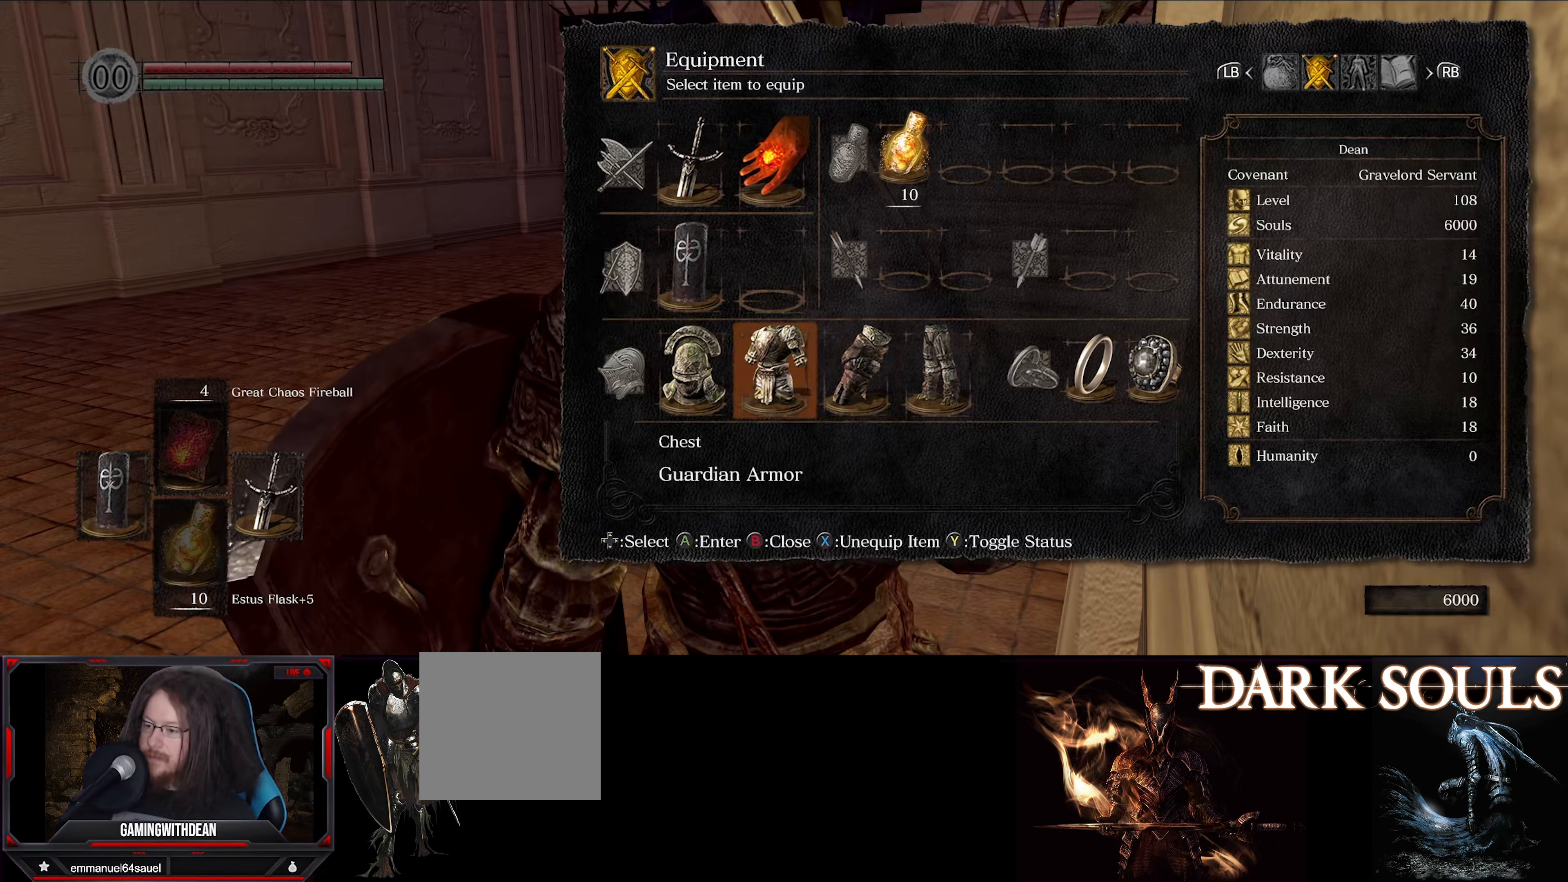
{"buttons": [], "left_stick": "center", "right_stick": "center", "events": [[233, "DPAD_LEFT", "down"], [350, "DPAD_LEFT", "up"]]}
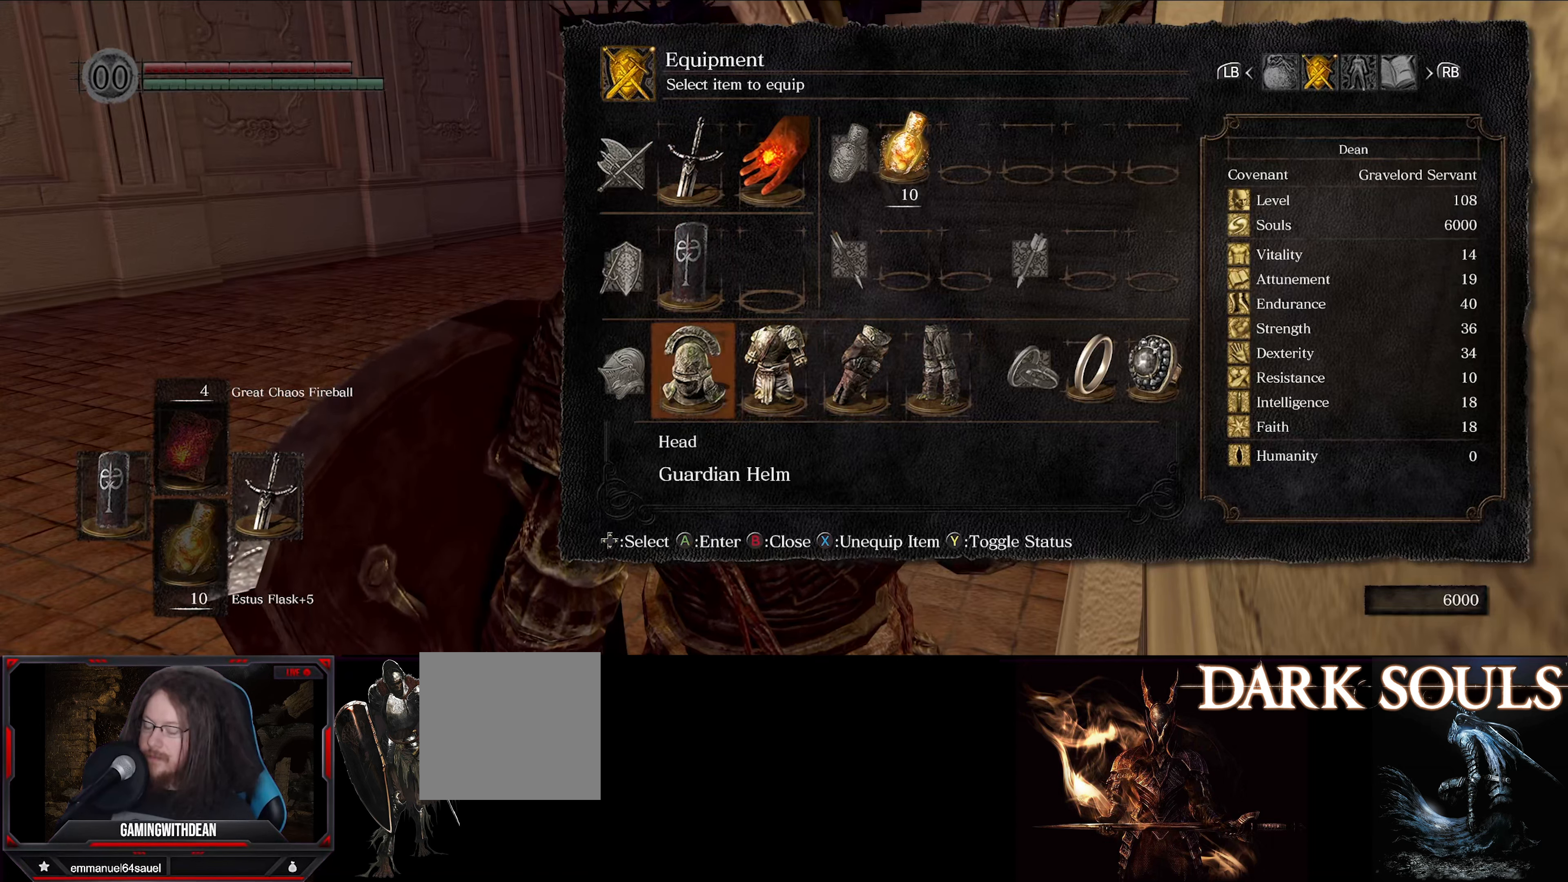
{"buttons": [], "left_stick": "center", "right_stick": "center", "events": []}
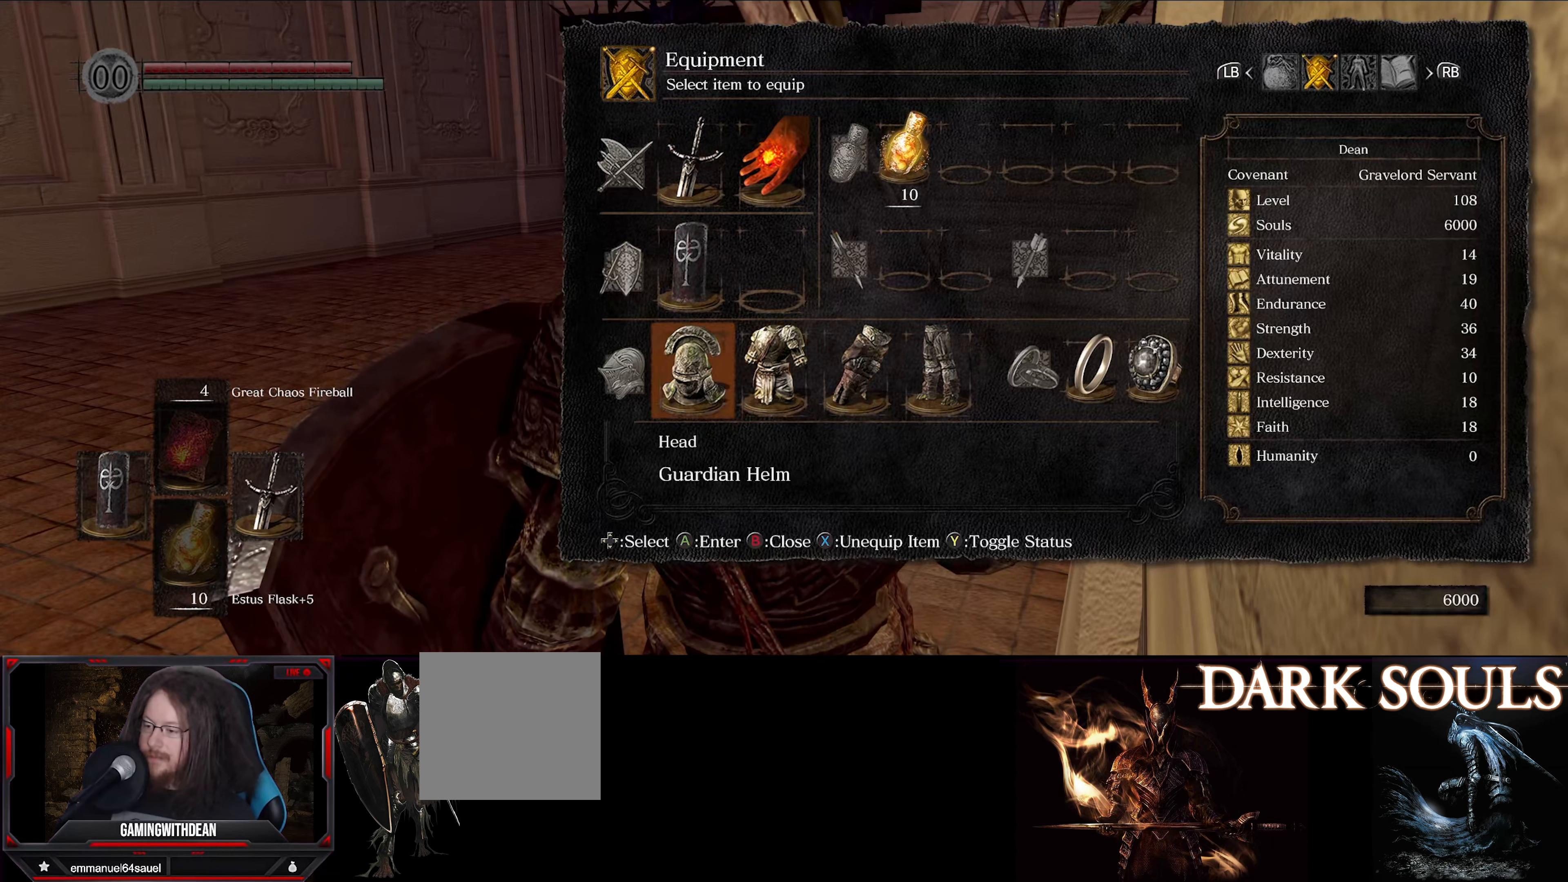
{"buttons": [], "left_stick": "center", "right_stick": "center", "events": [[50, "A", "down"], [183, "A", "up"]]}
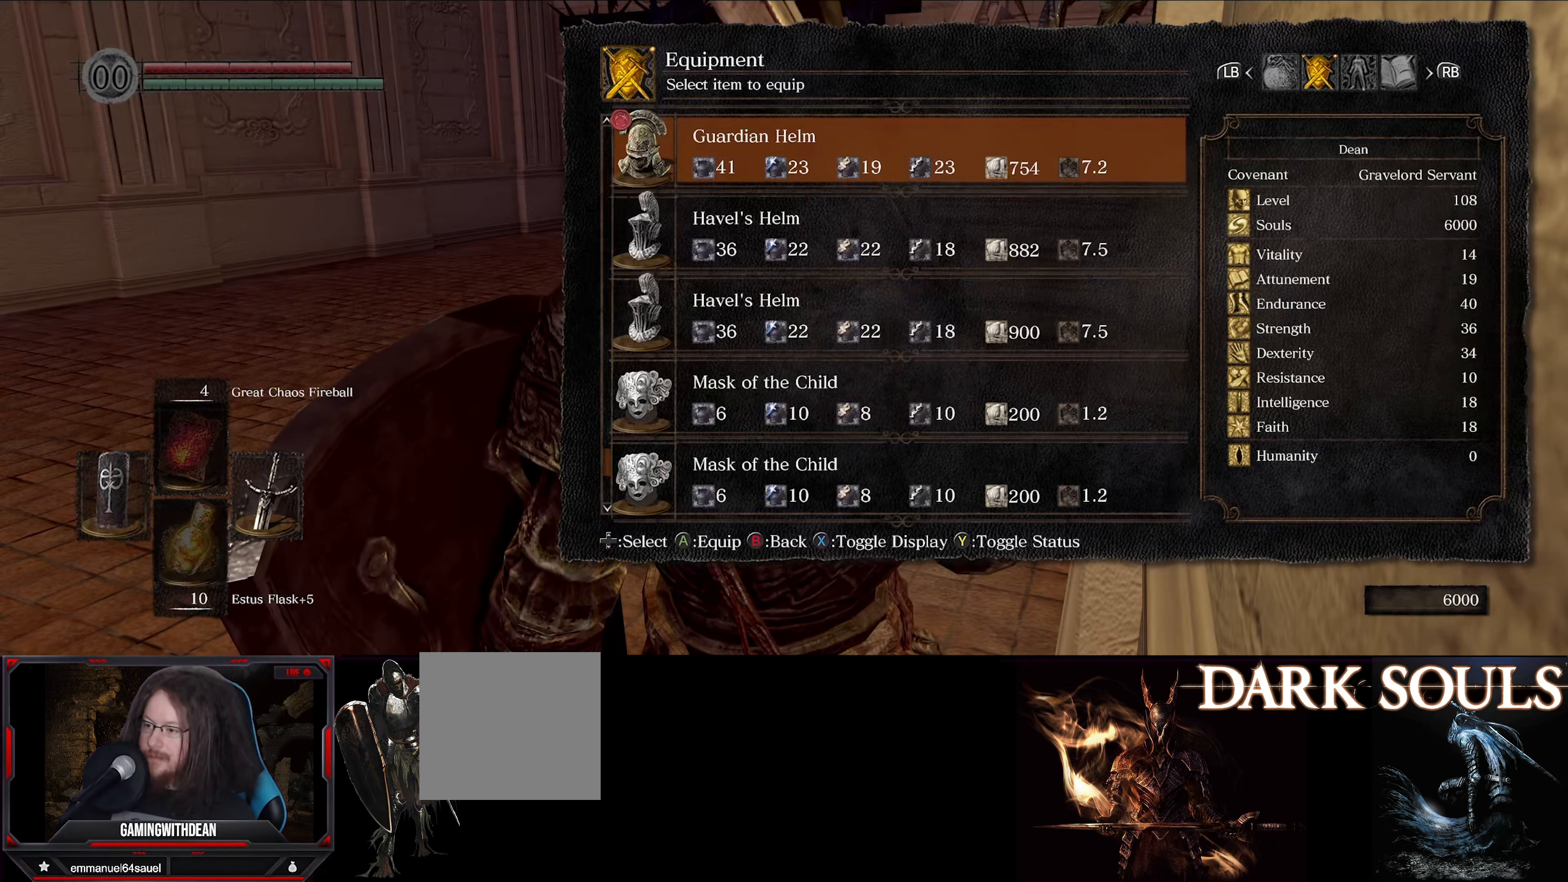
{"buttons": [], "left_stick": "center", "right_stick": "center", "events": []}
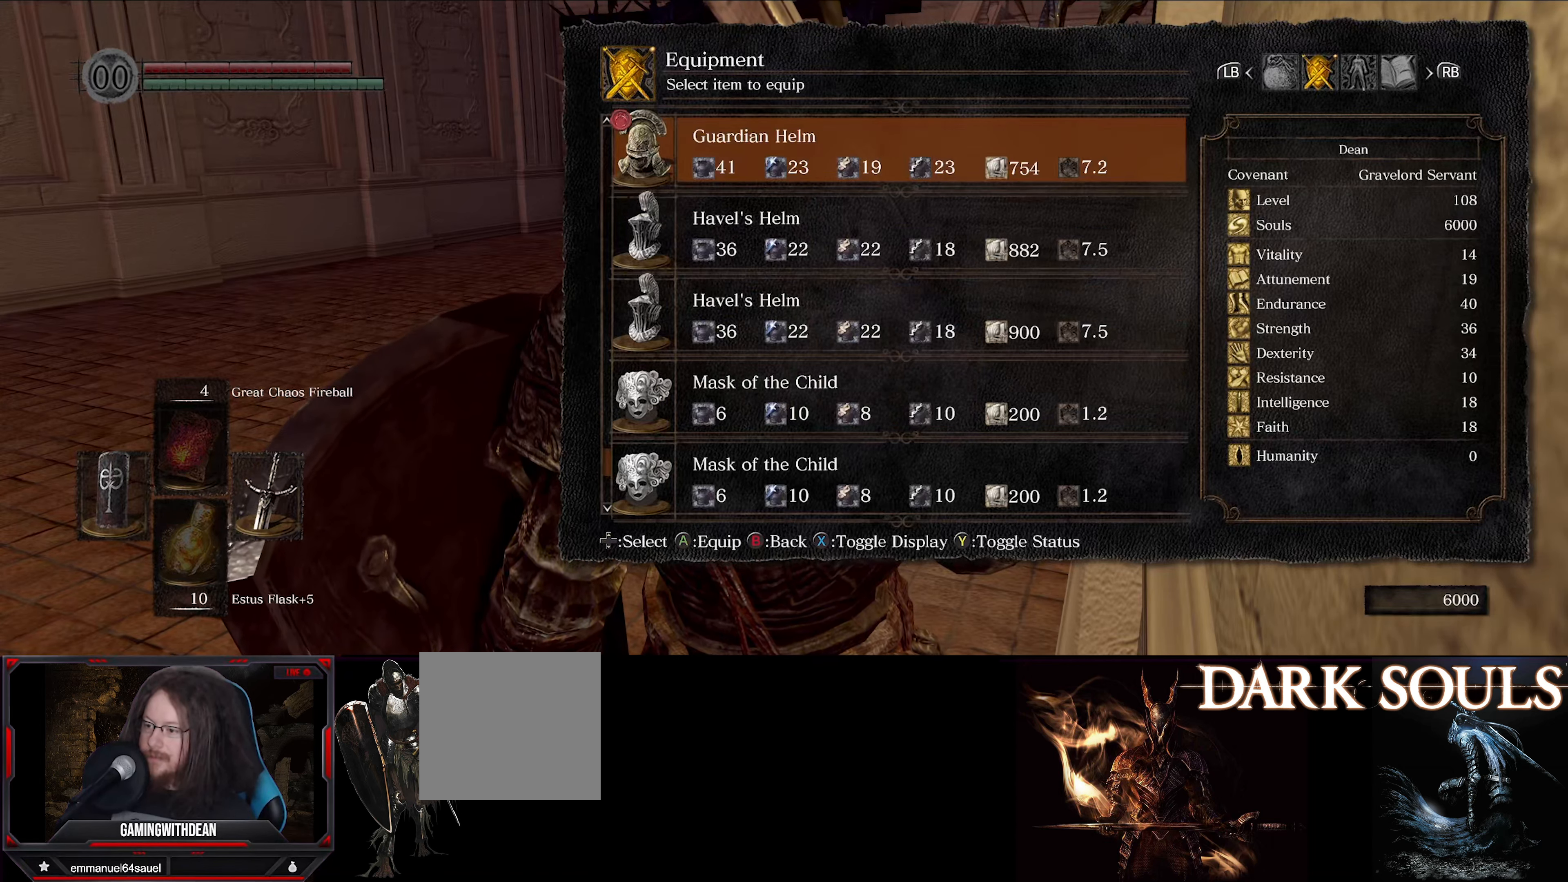
{"buttons": [], "left_stick": "center", "right_stick": "center", "events": [[317, "DPAD_UP", "down"], [433, "DPAD_UP", "up"]]}
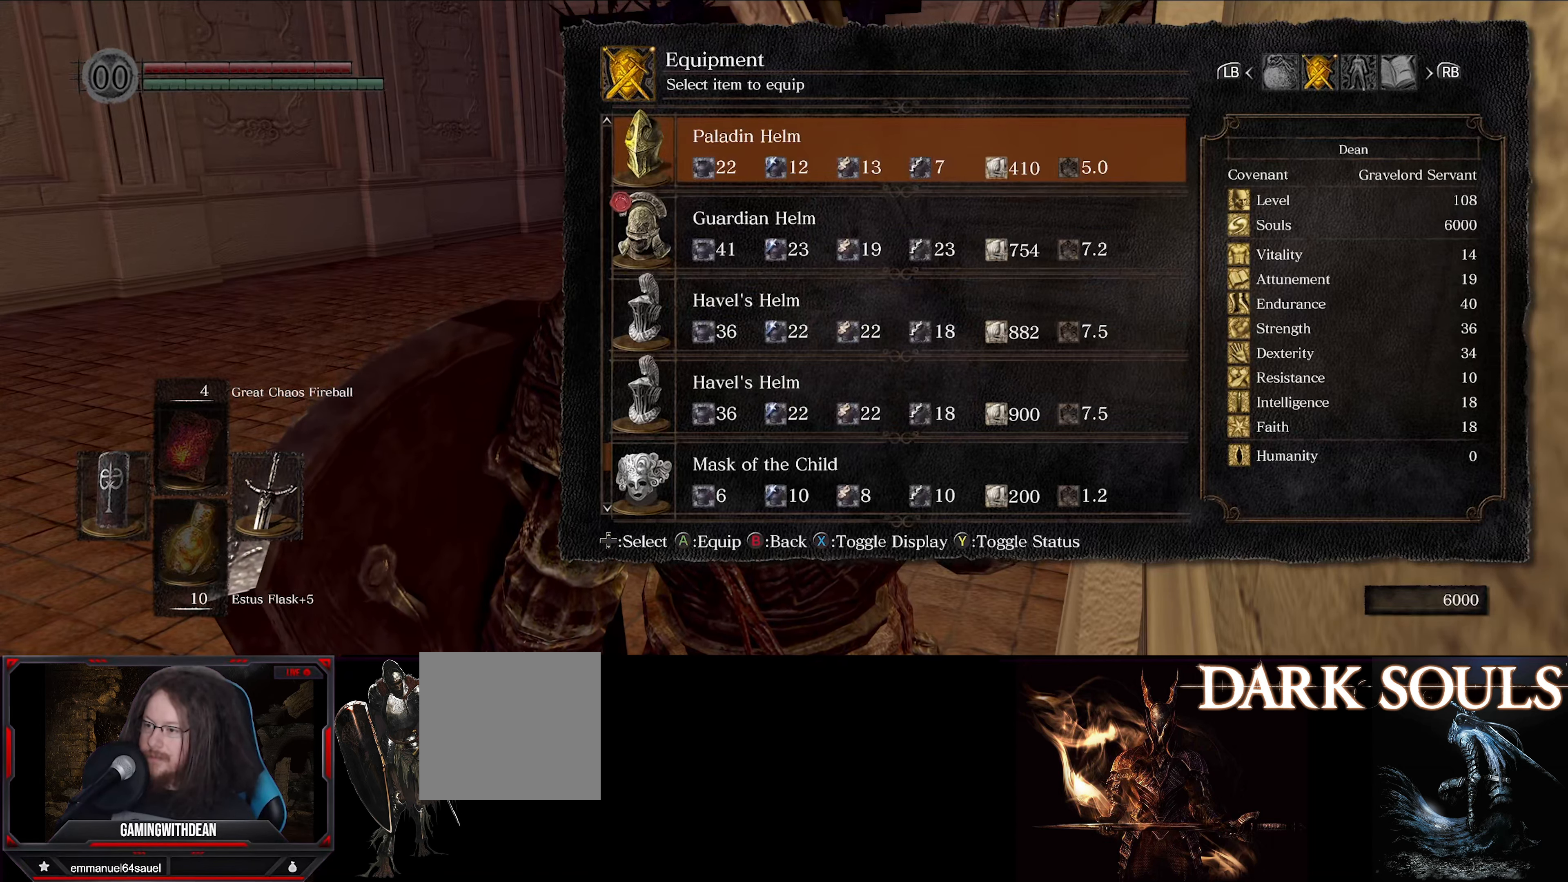
{"buttons": [], "left_stick": "center", "right_stick": "center", "events": [[300, "DPAD_UP", "down"], [417, "DPAD_UP", "up"]]}
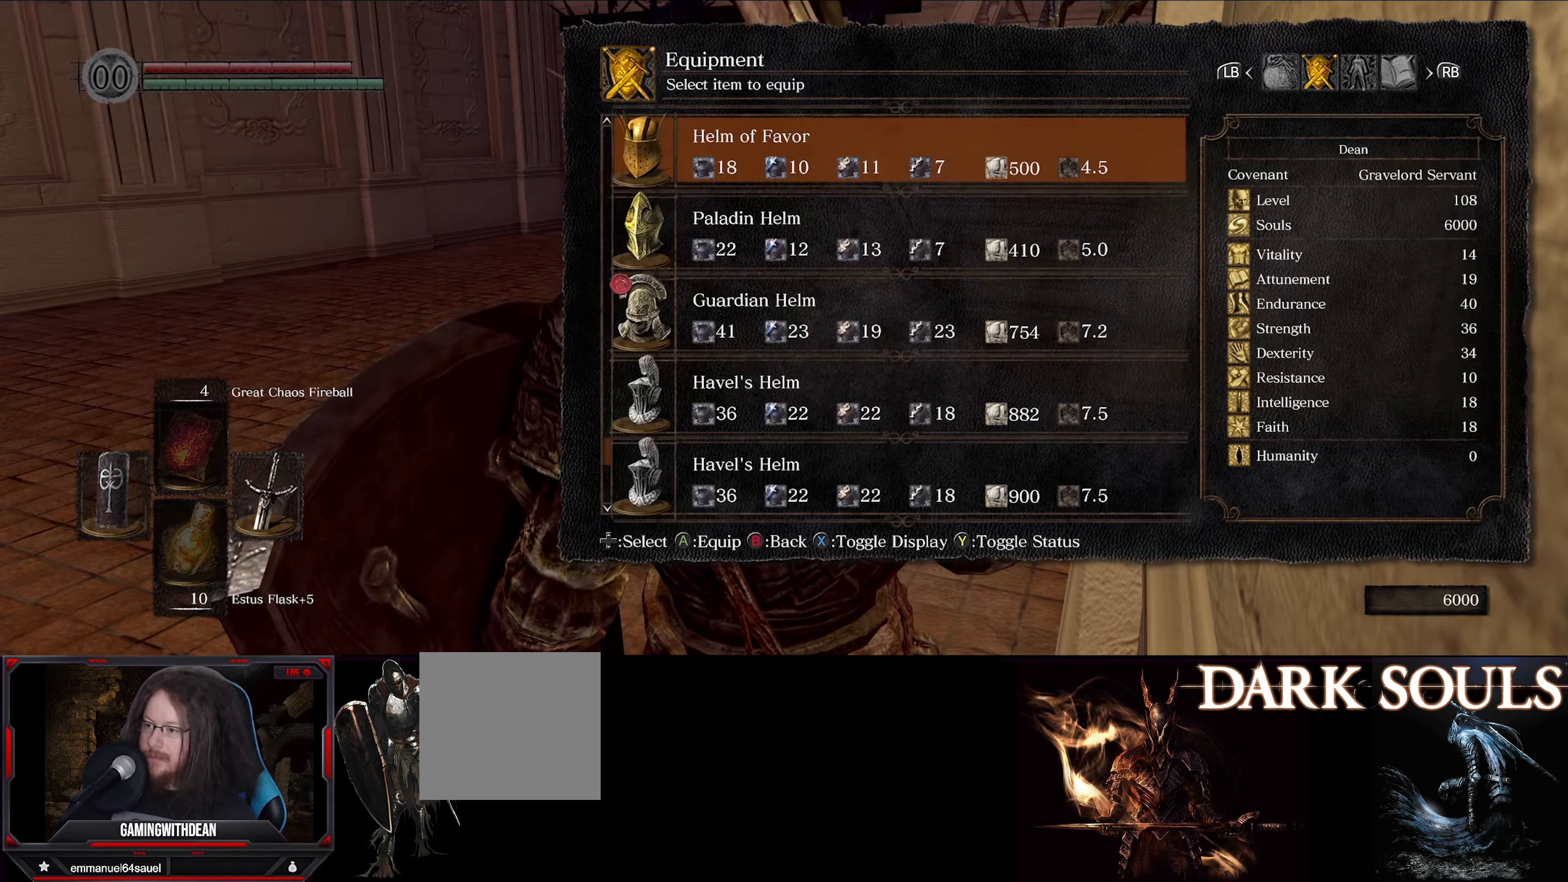
{"buttons": [], "left_stick": "center", "right_stick": "center", "events": [[367, "DPAD_UP", "down"], [483, "DPAD_UP", "up"]]}
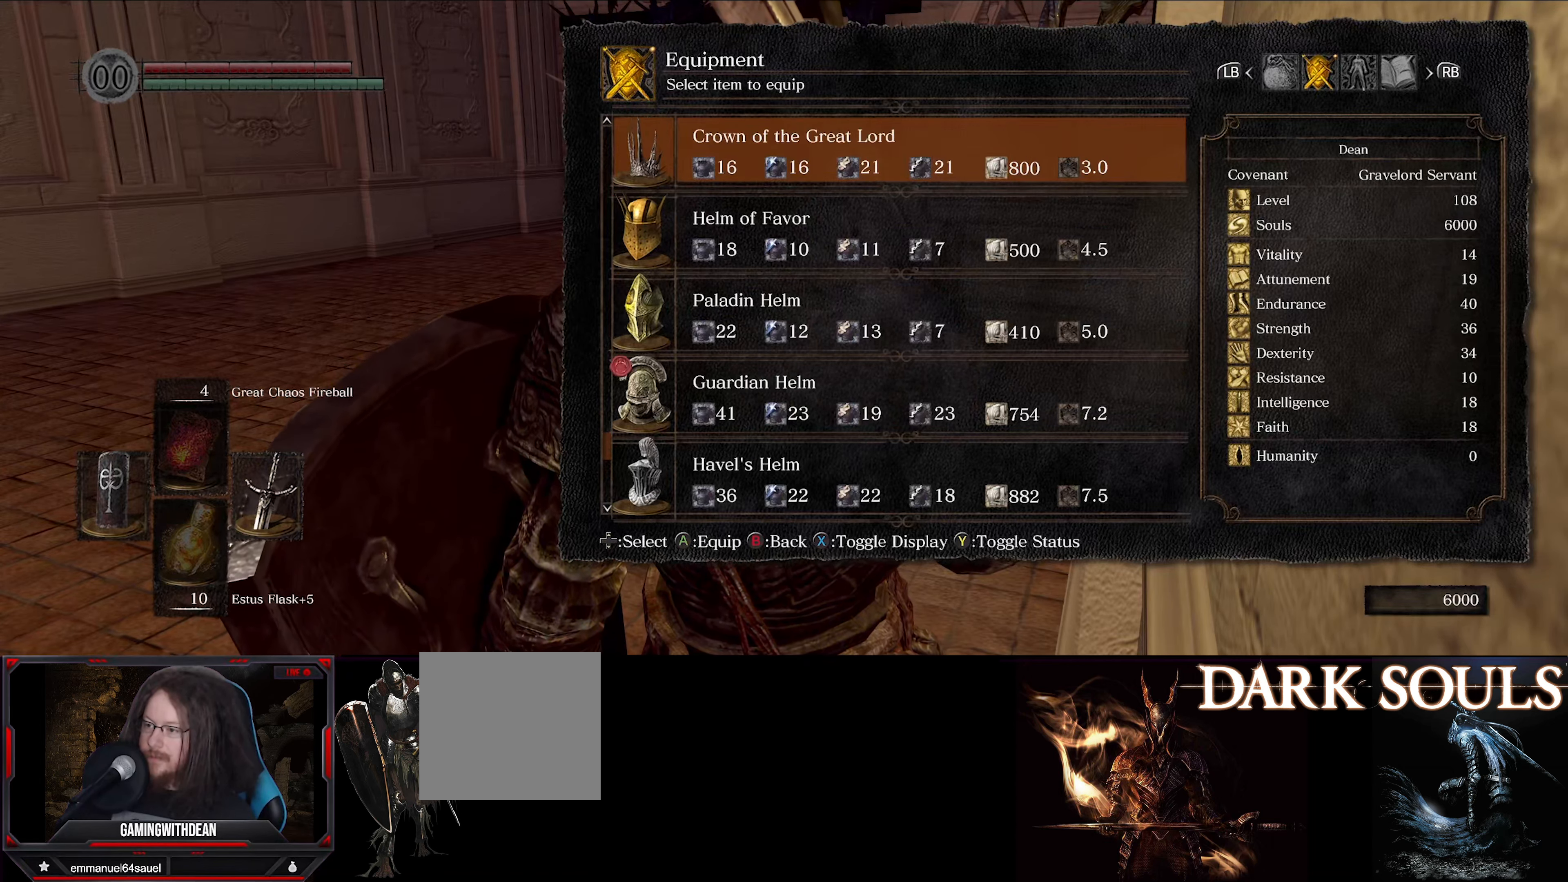
{"buttons": [], "left_stick": "center", "right_stick": "center", "events": []}
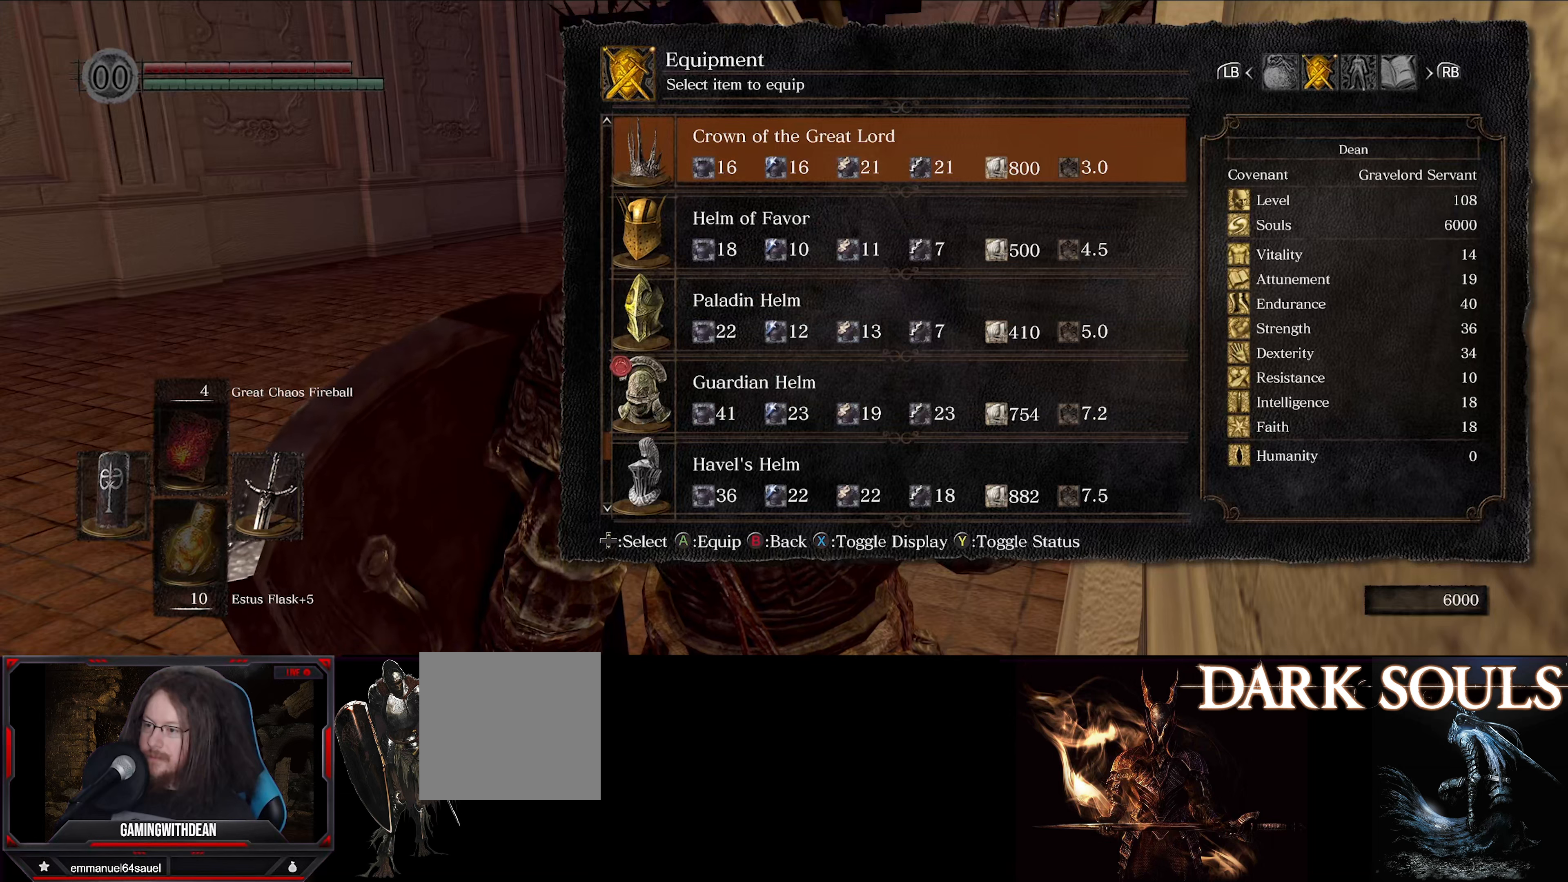
{"buttons": [], "left_stick": "center", "right_stick": "center", "events": [[150, "X", "down"], [250, "X", "up"]]}
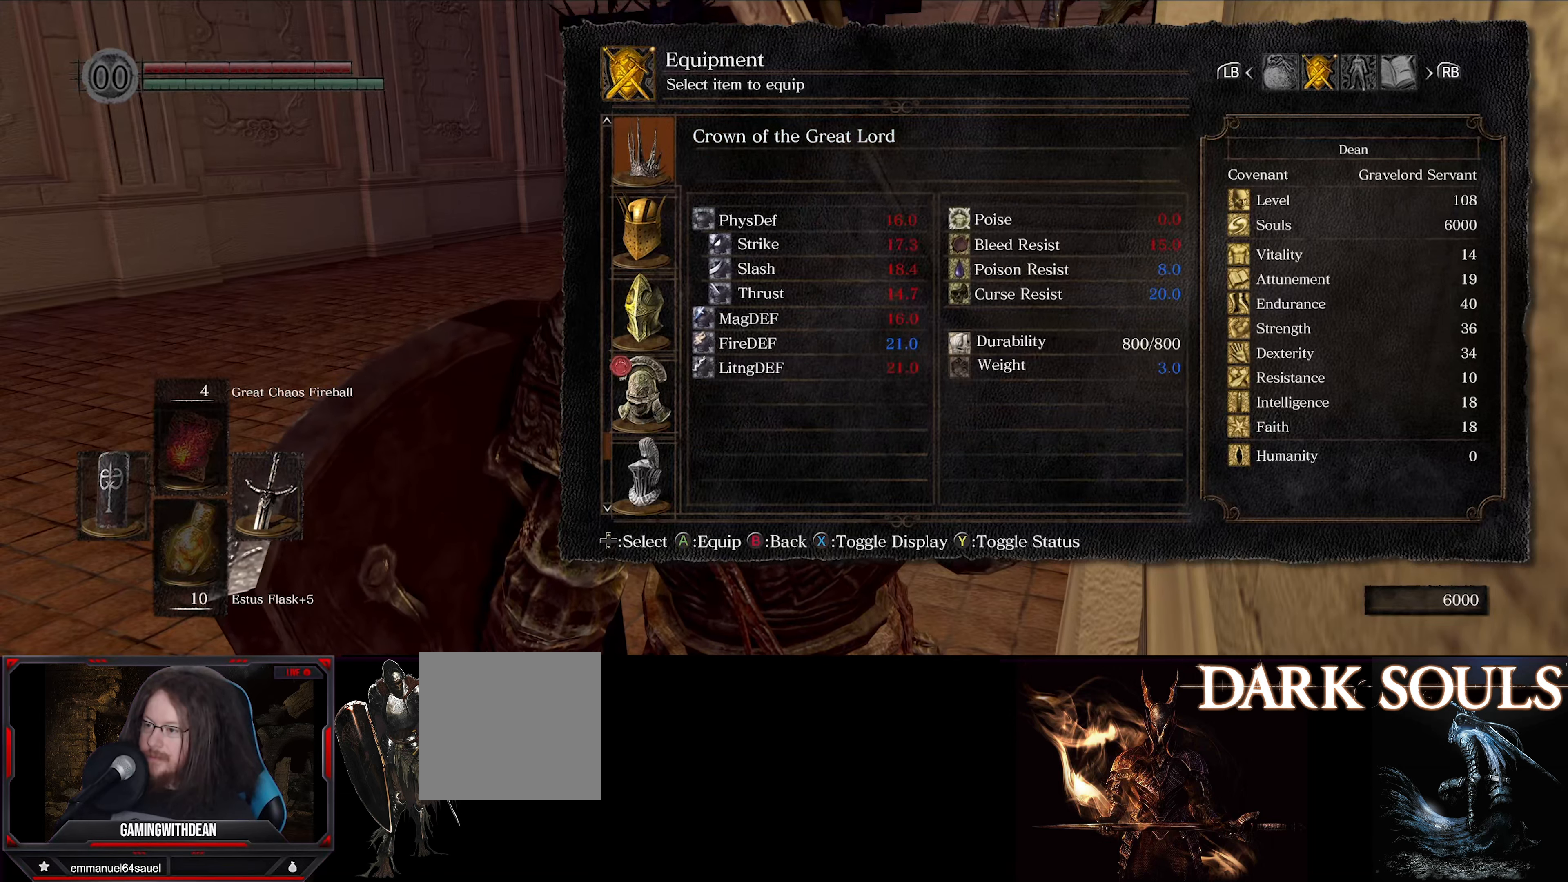
{"buttons": [], "left_stick": "center", "right_stick": "center", "events": []}
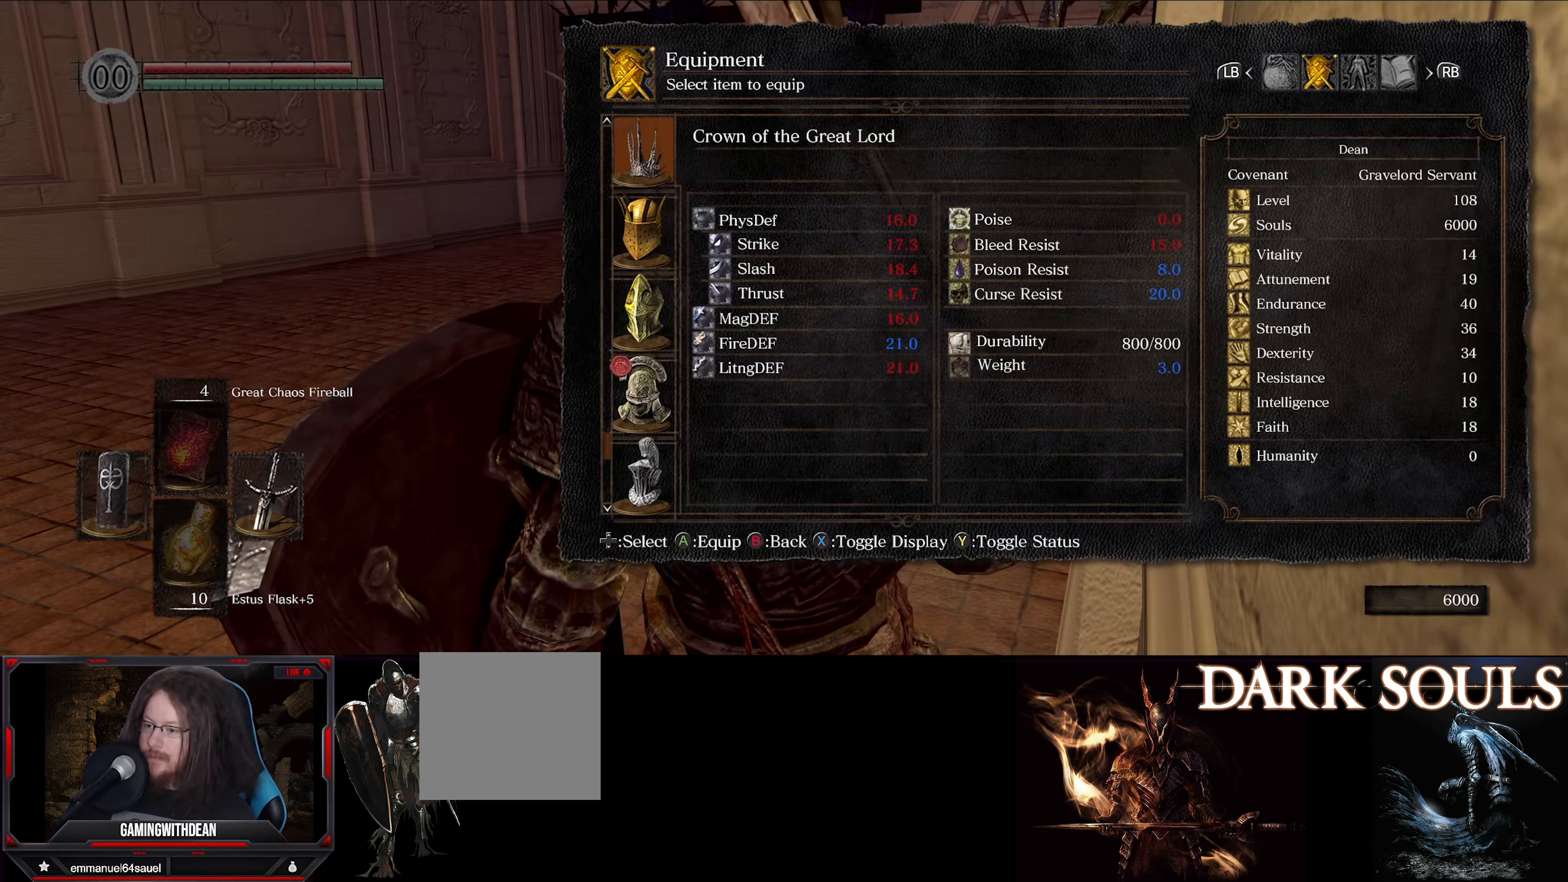
{"buttons": [], "left_stick": "center", "right_stick": "center", "events": []}
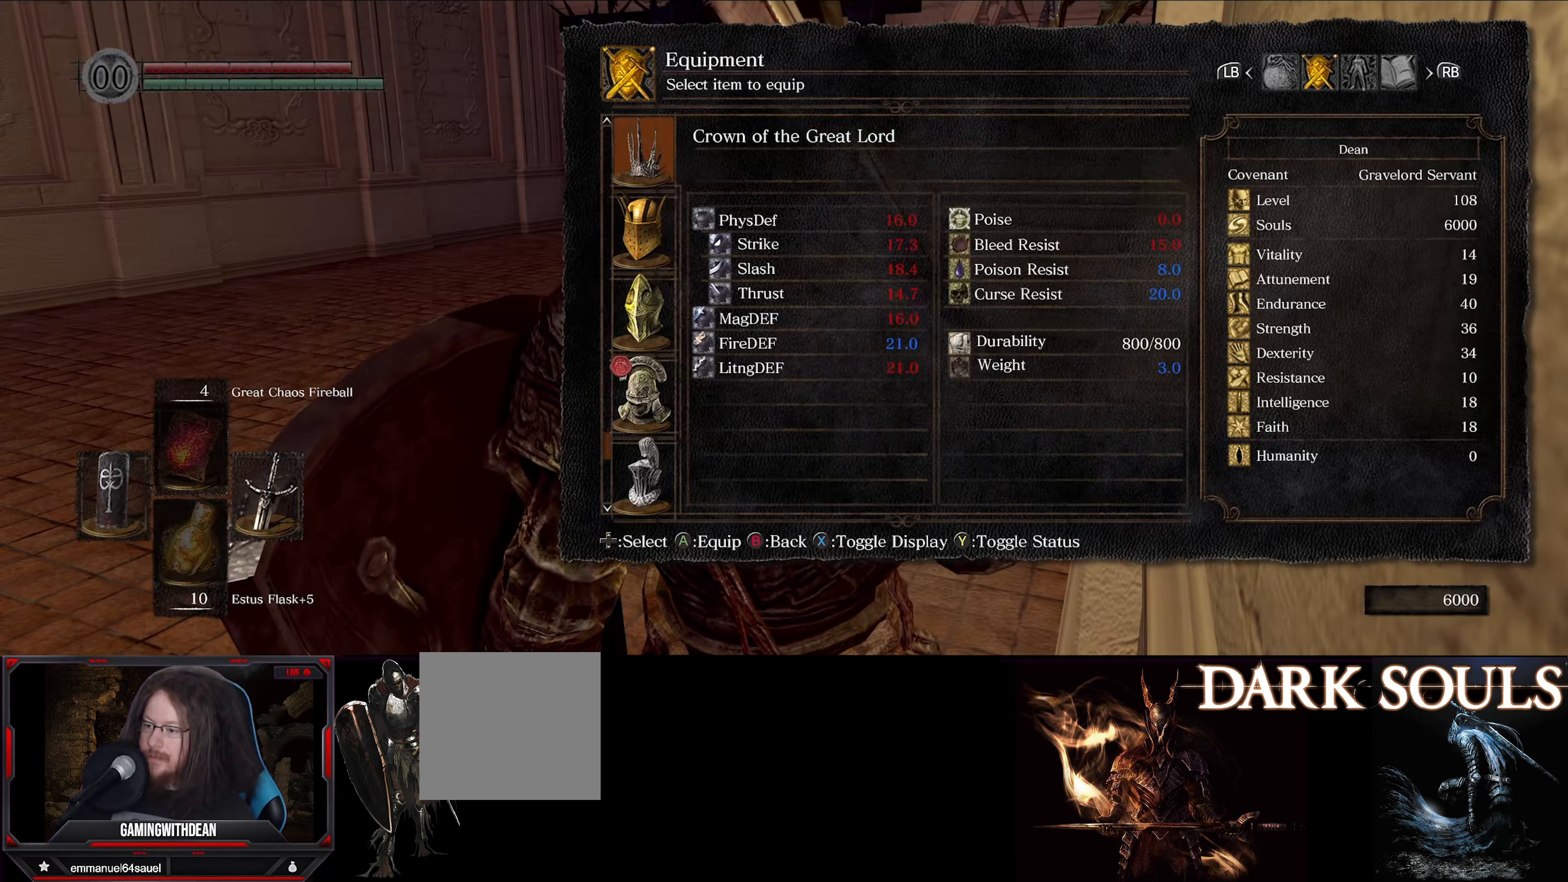
{"buttons": [], "left_stick": "center", "right_stick": "center", "events": [[250, "DPAD_UP", "down"], [367, "DPAD_UP", "up"]]}
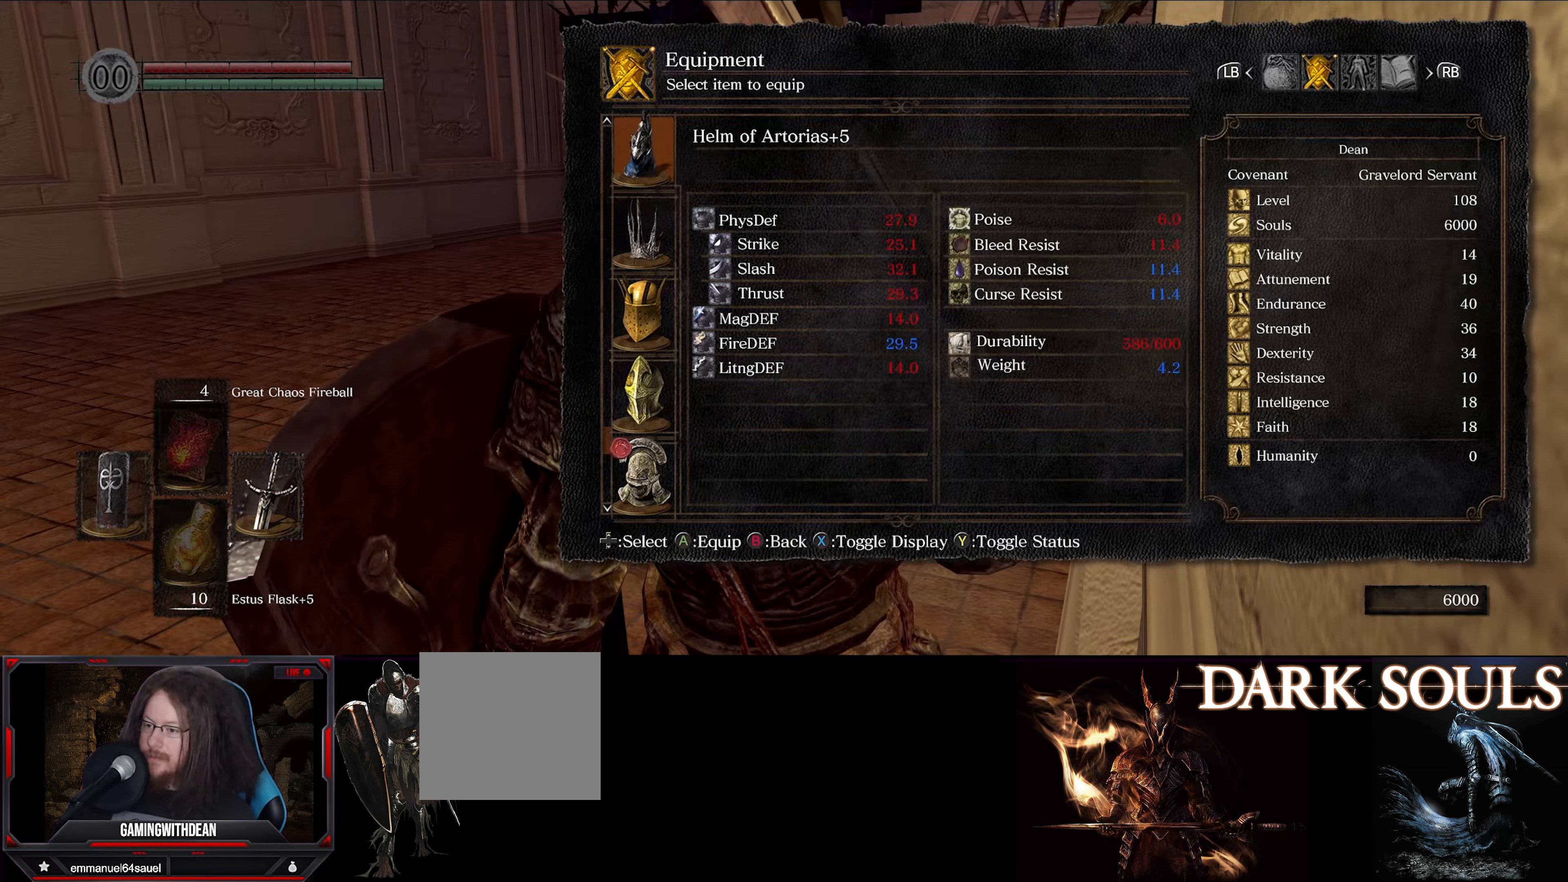
{"buttons": [], "left_stick": "center", "right_stick": "center", "events": []}
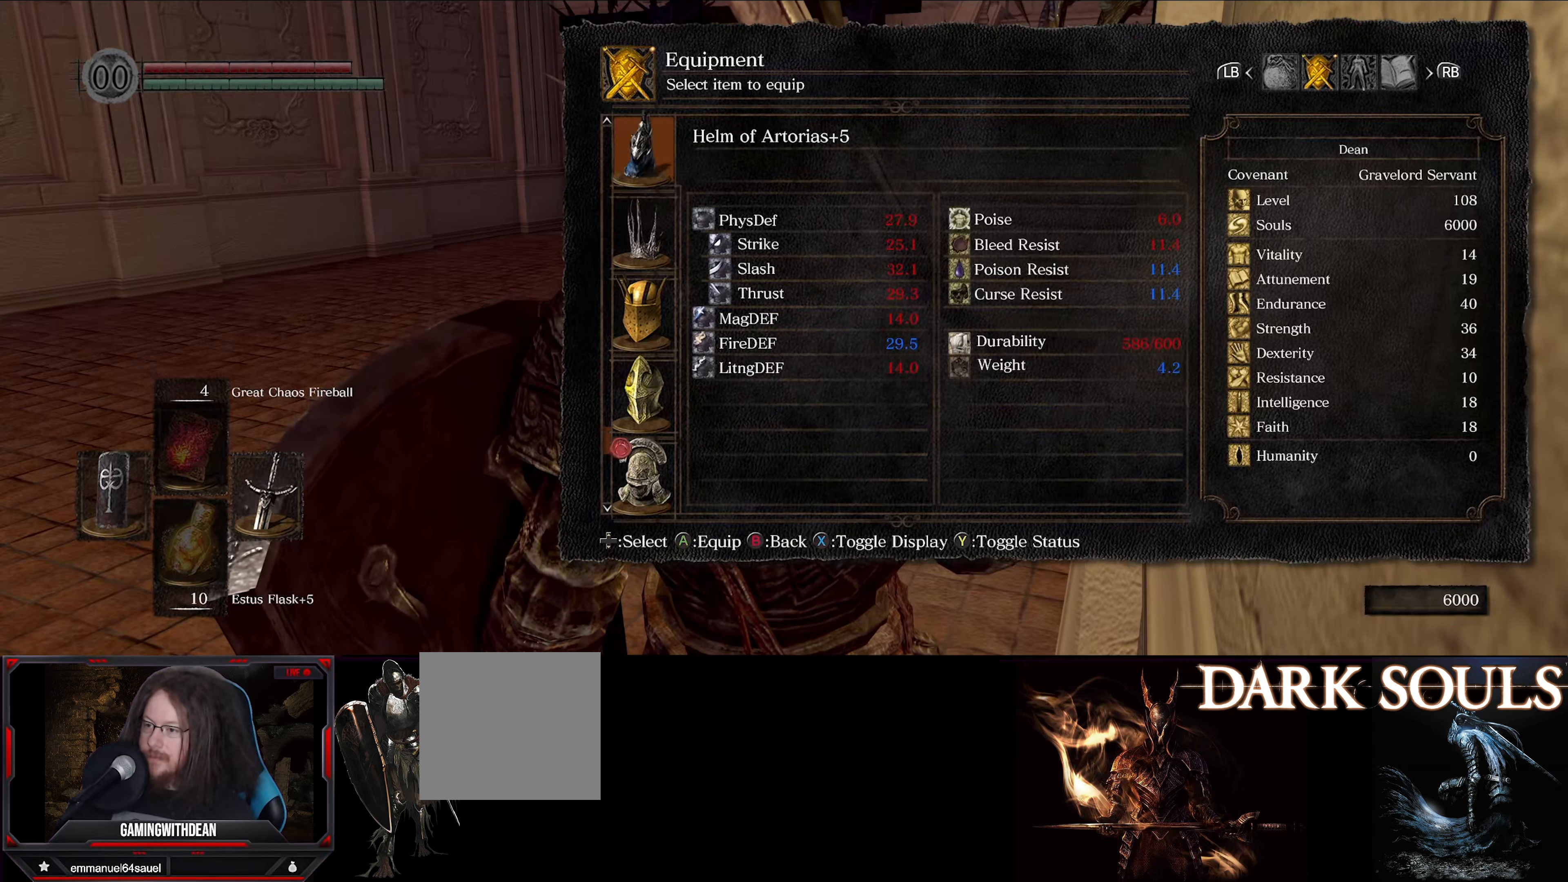
{"buttons": [], "left_stick": "center", "right_stick": "center", "events": [[334, "A", "down"], [450, "A", "up"]]}
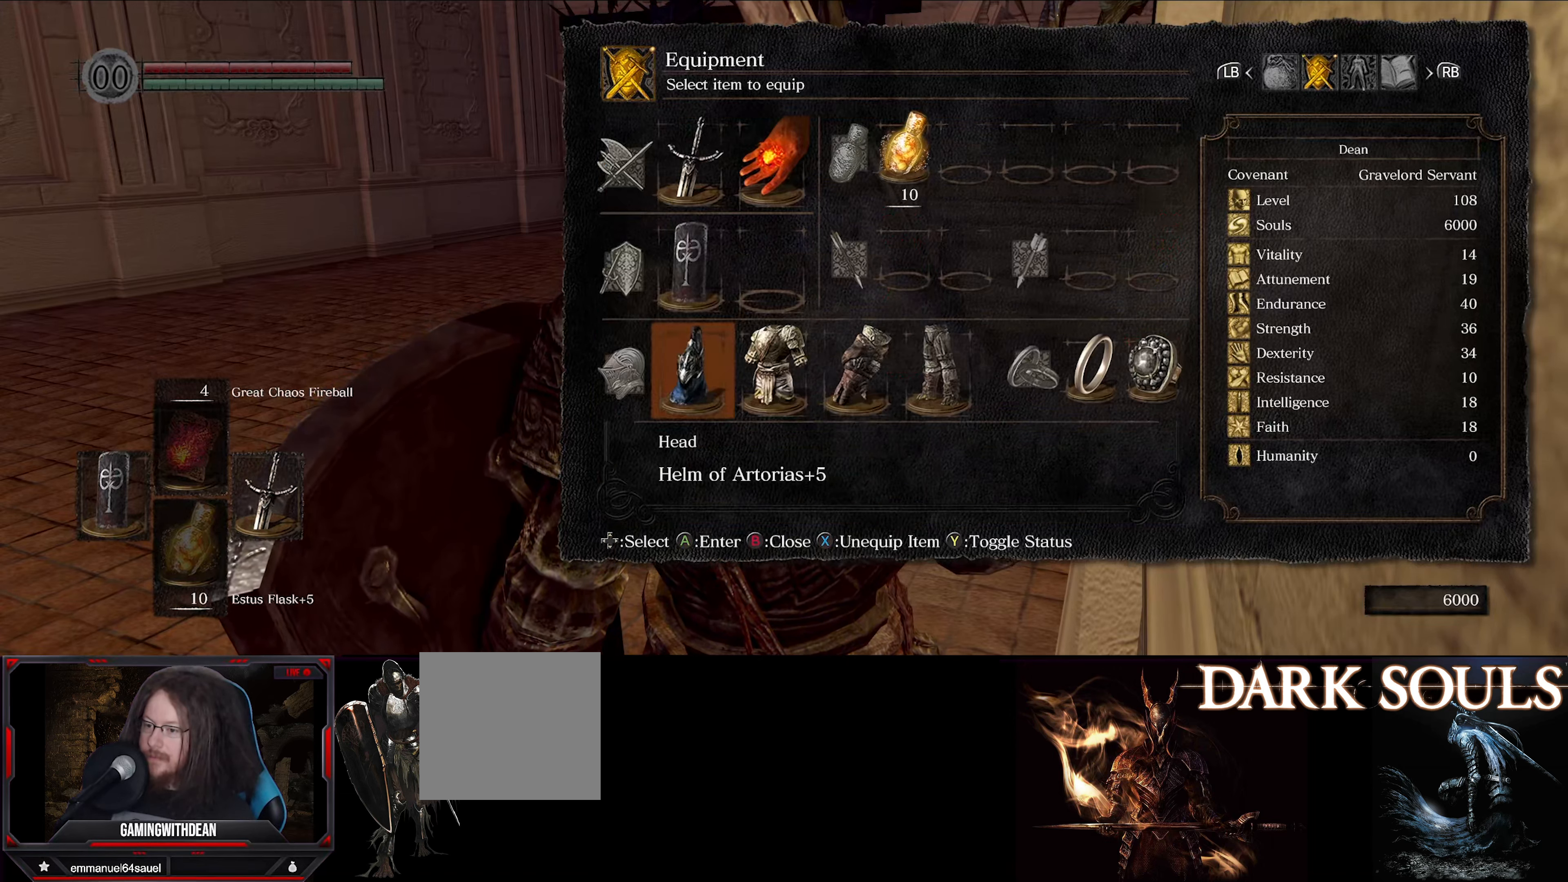
{"buttons": ["B"], "left_stick": "center", "right_stick": "center", "events": [[150, "B", "down"], [267, "B", "up"], [434, "B", "down"]]}
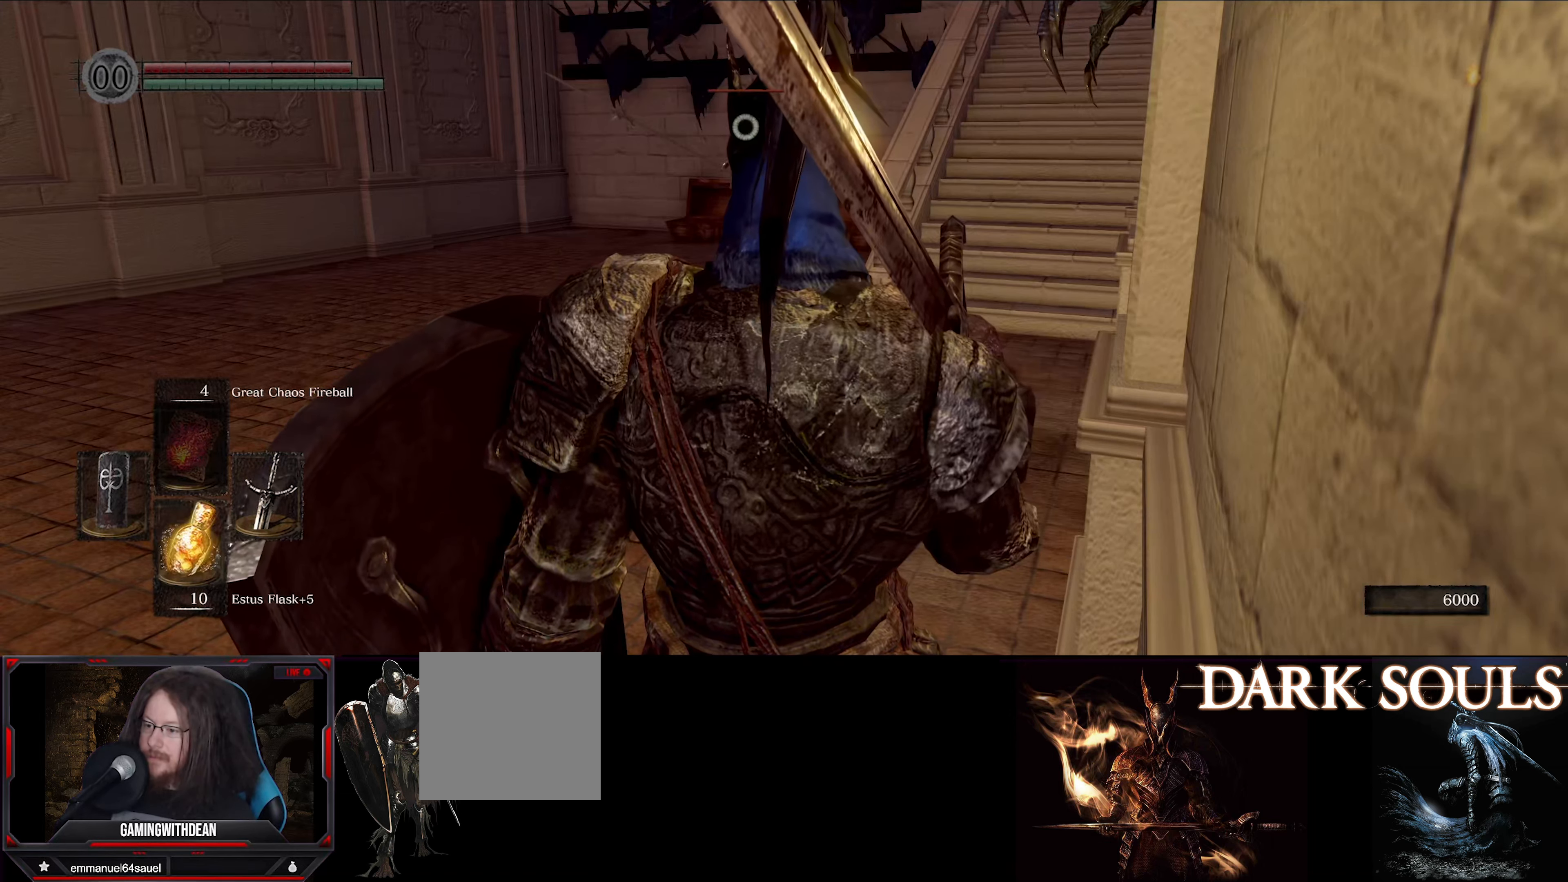
{"buttons": [], "left_stick": "up-right", "right_stick": "center", "events": [[17, "B", "up"], [267, "B", "down"], [267, "left_stick", "up-right"], [367, "B", "up"]]}